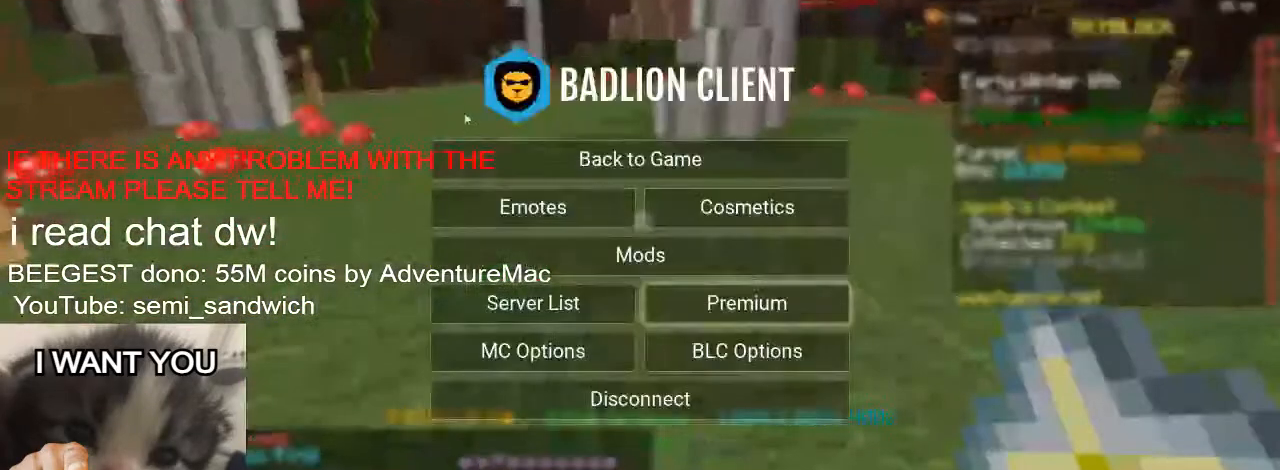
Gameplay with keyboard; each line is a JSON object with the keys held at the frame after it. "events" lists presses ("down") and releases ("up") of "2", "a", "d", "s" and "w" between this image and that frame as [ms after this image, input, new state], when the widget could be followed in between. No other keys are recorded. Mouse input is not recorded. Not read: 1.
{"keys": ["w"], "events": [[501, "w", "down"]]}
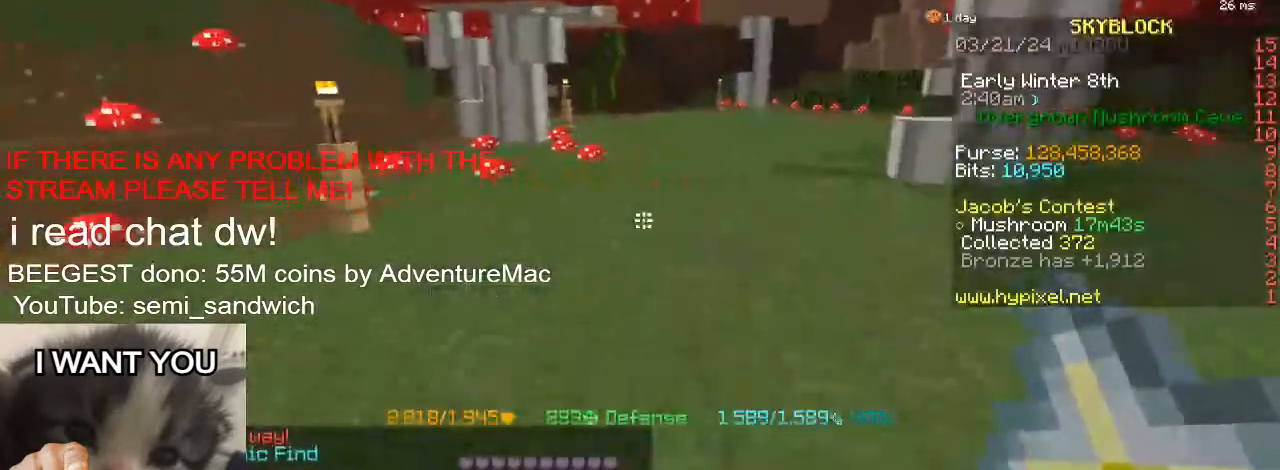
{"keys": ["w"], "events": []}
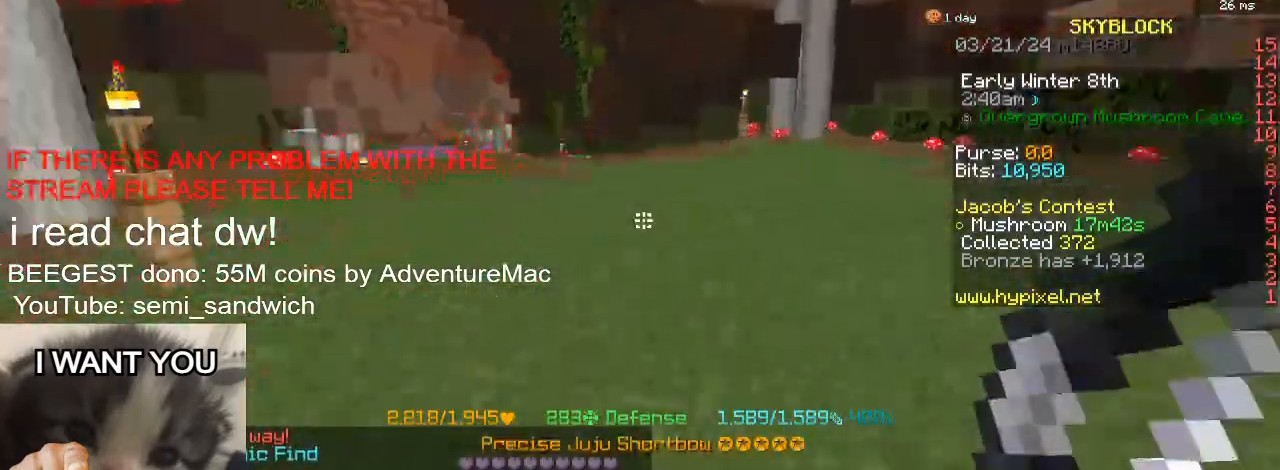
{"keys": ["w"], "events": []}
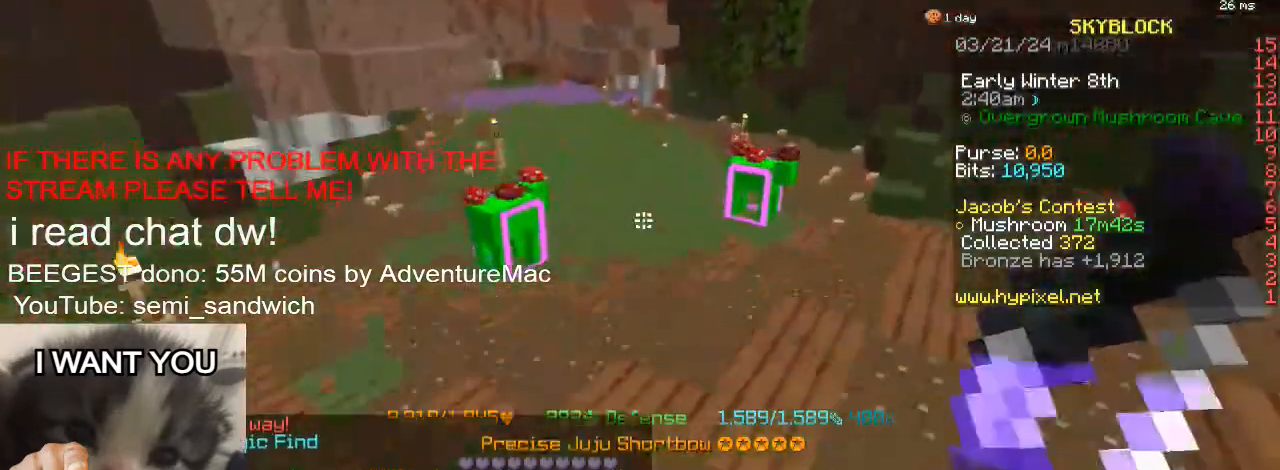
{"keys": ["w"], "events": [[16, "w", "up"], [467, "w", "down"]]}
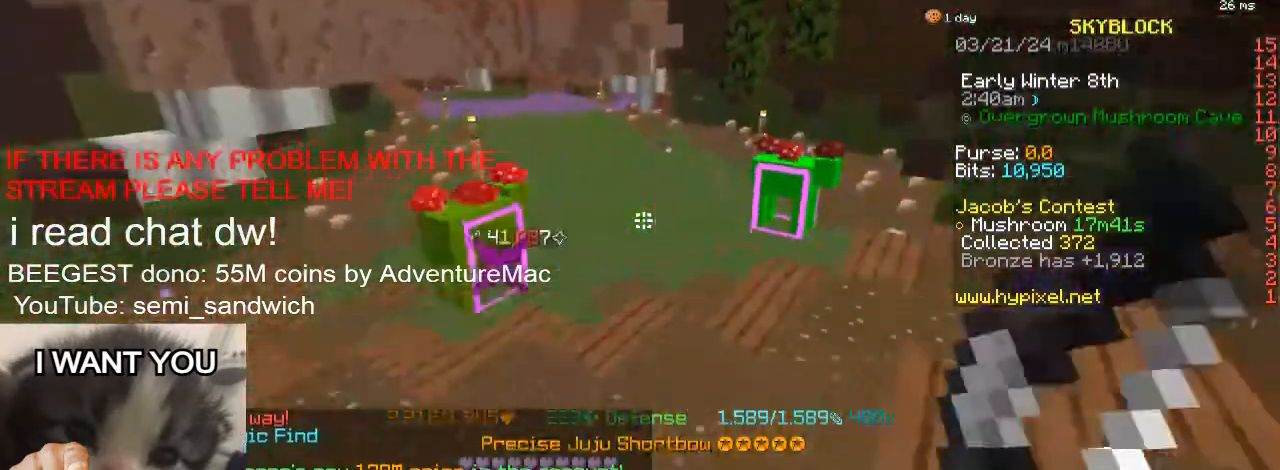
{"keys": ["w"], "events": [[134, "w", "up"], [417, "w", "down"]]}
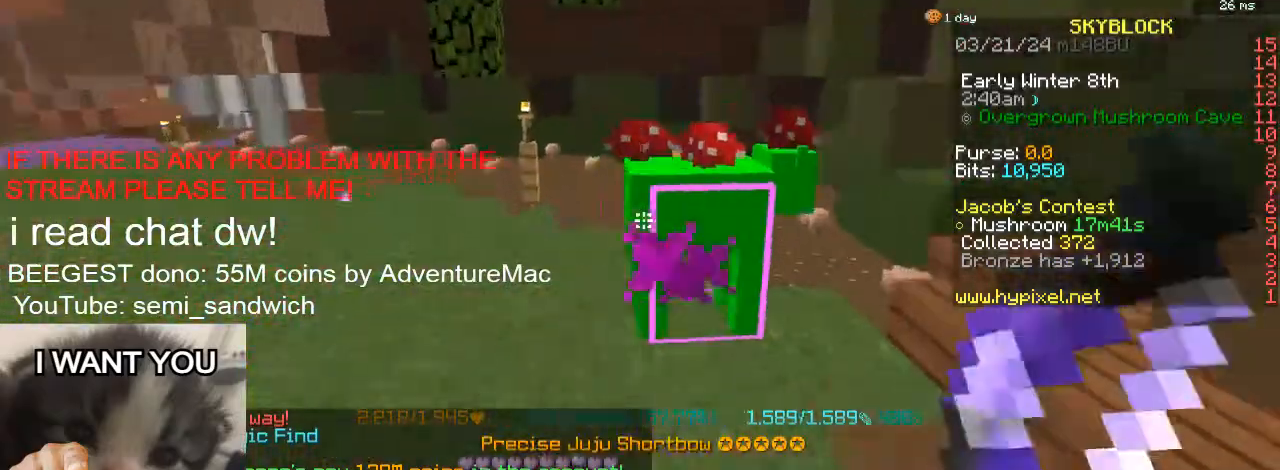
{"keys": ["a", "w"], "events": [[66, "w", "up"], [333, "a", "down"], [383, "w", "down"]]}
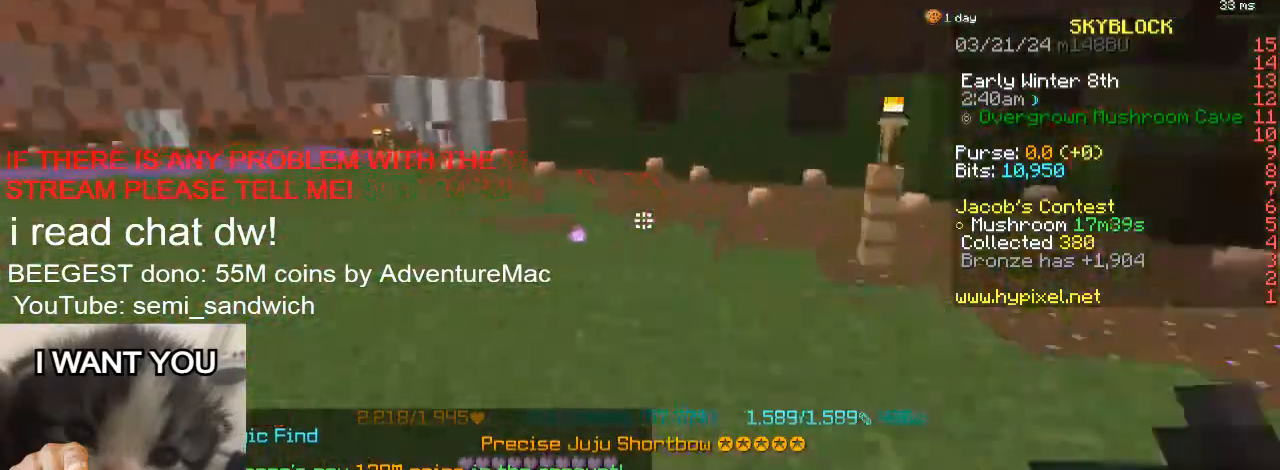
{"keys": ["a", "w"], "events": []}
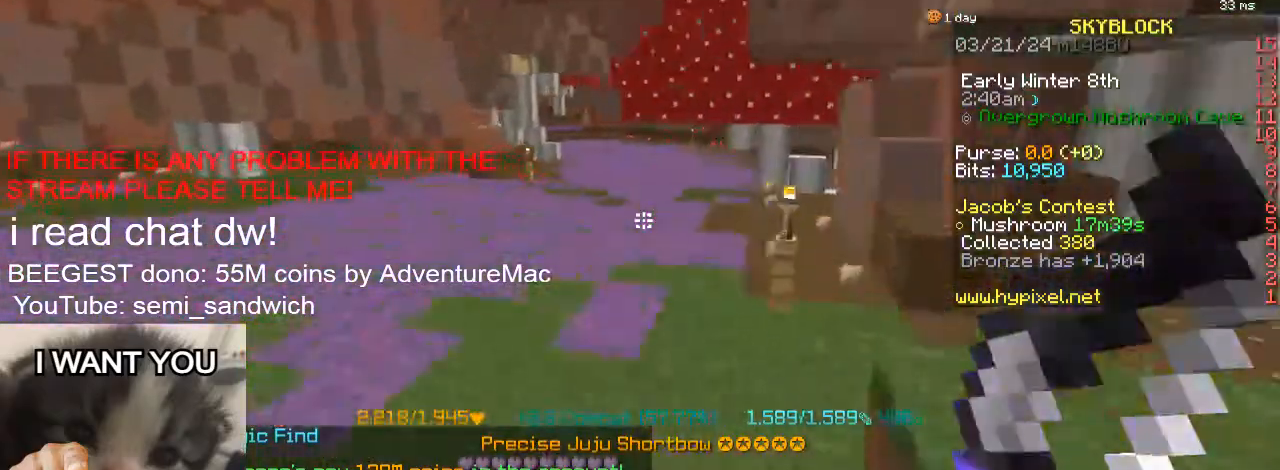
{"keys": ["w"], "events": [[116, "a", "up"], [217, "2", "down"], [400, "2", "up"]]}
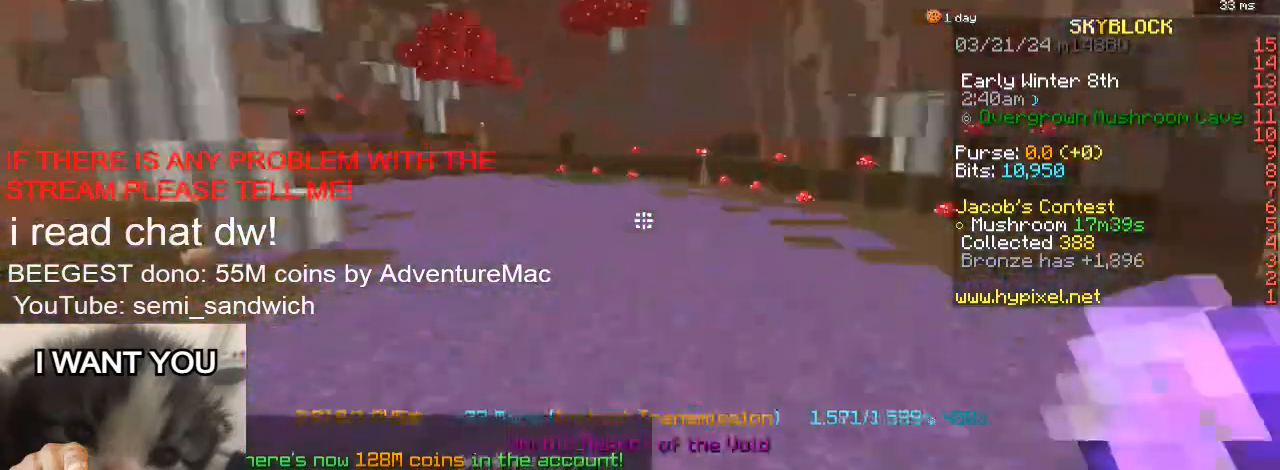
{"keys": ["w"], "events": []}
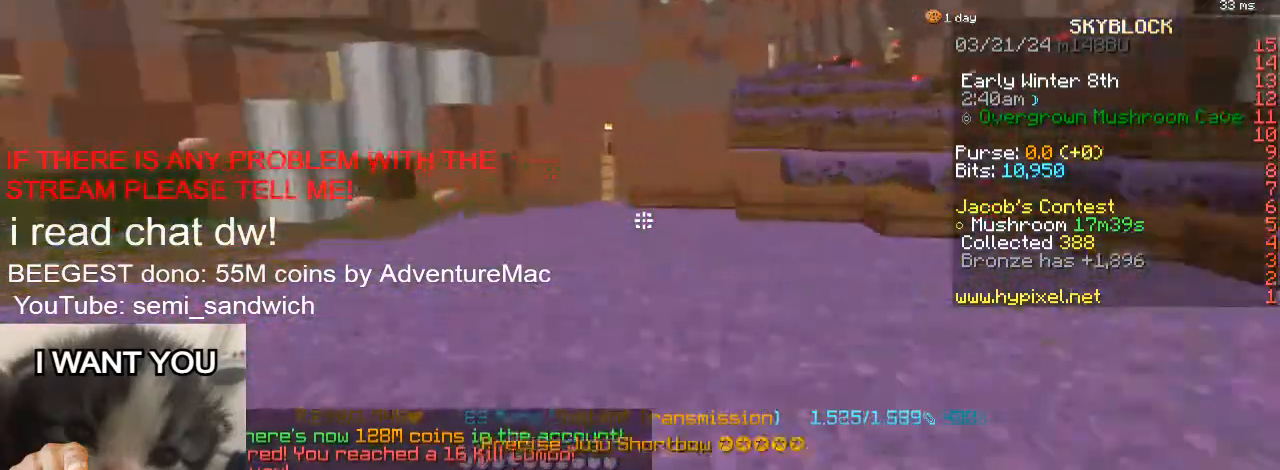
{"keys": ["w"], "events": []}
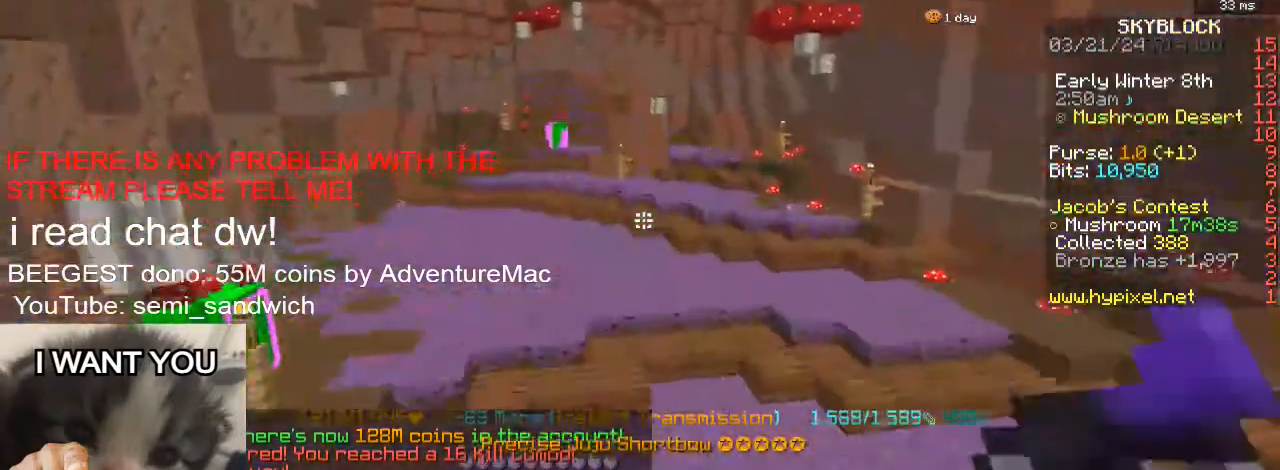
{"keys": [], "events": [[467, "w", "up"]]}